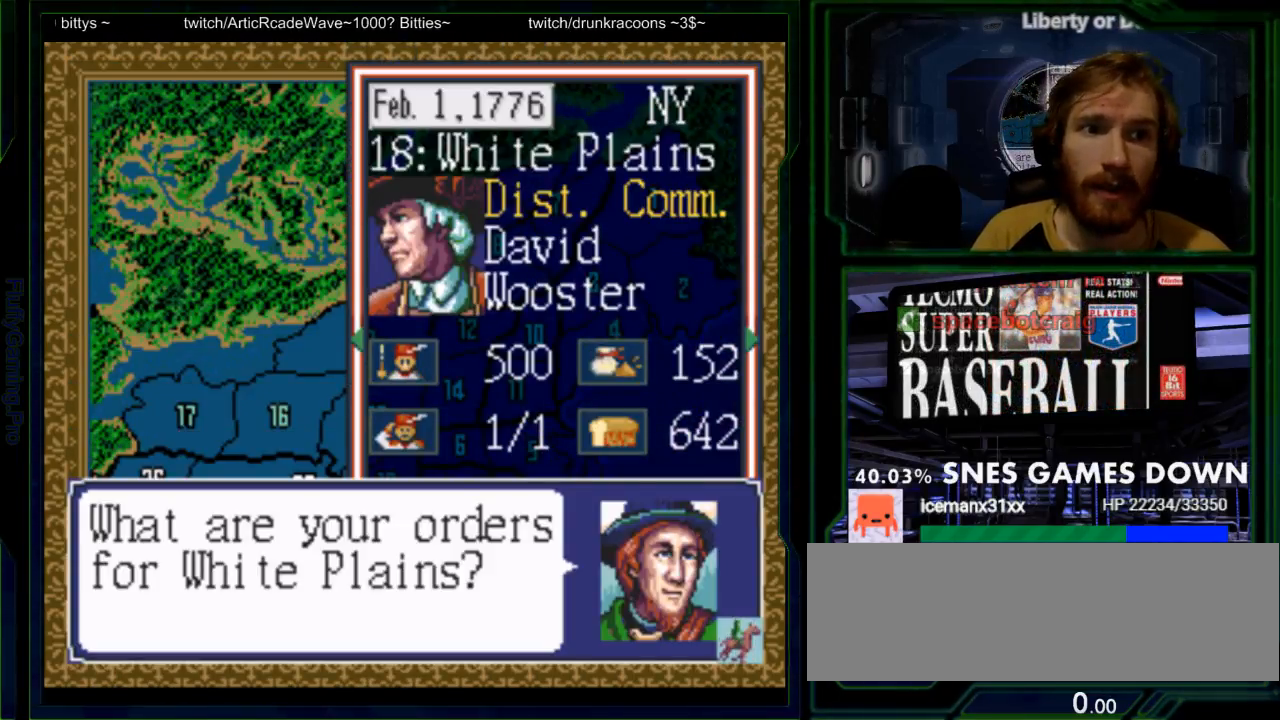
Gameplay with a controller (Nintendo layout); each line is a JSON object with the inputs held at the frame after it (dt_ms = milliseconds from this image to that frame). "events" lists button and stick changes between this image and that frame as [ms after this image, input, new state], when the widget could be followed in between. Not read: L3 R3.
{"dt_ms": 500, "buttons": [], "events": []}
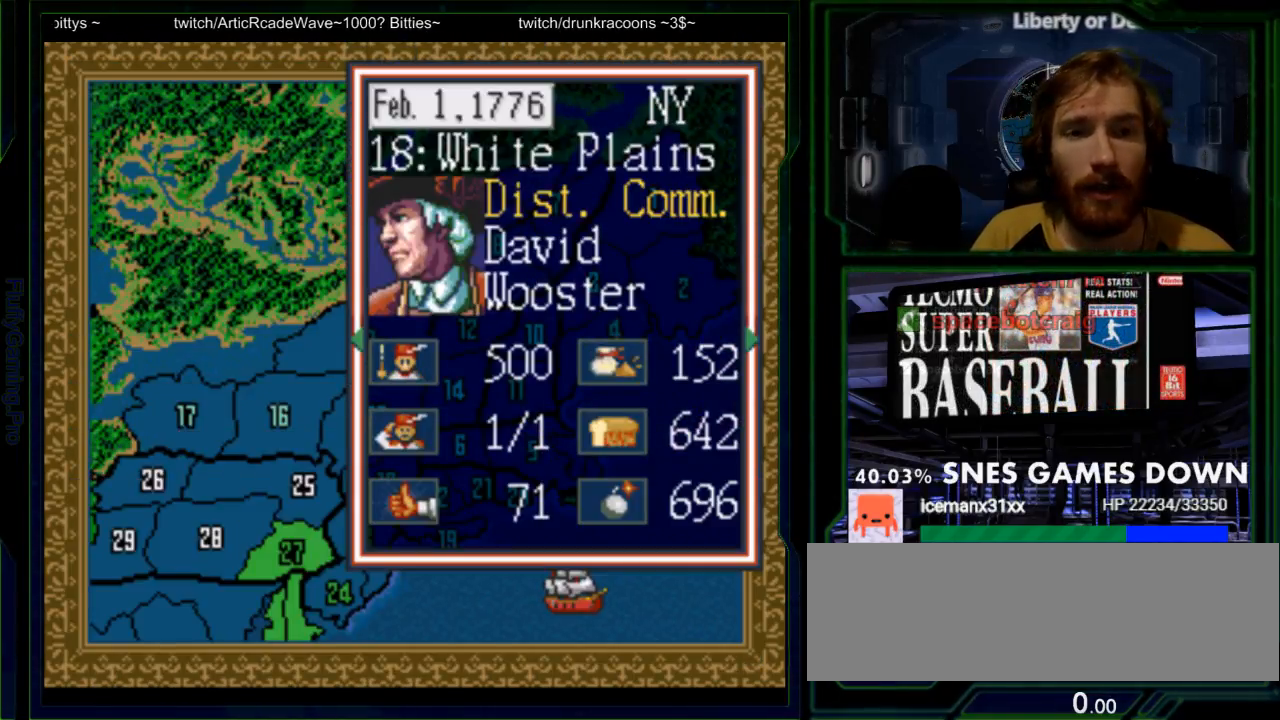
{"dt_ms": 500, "buttons": [], "events": []}
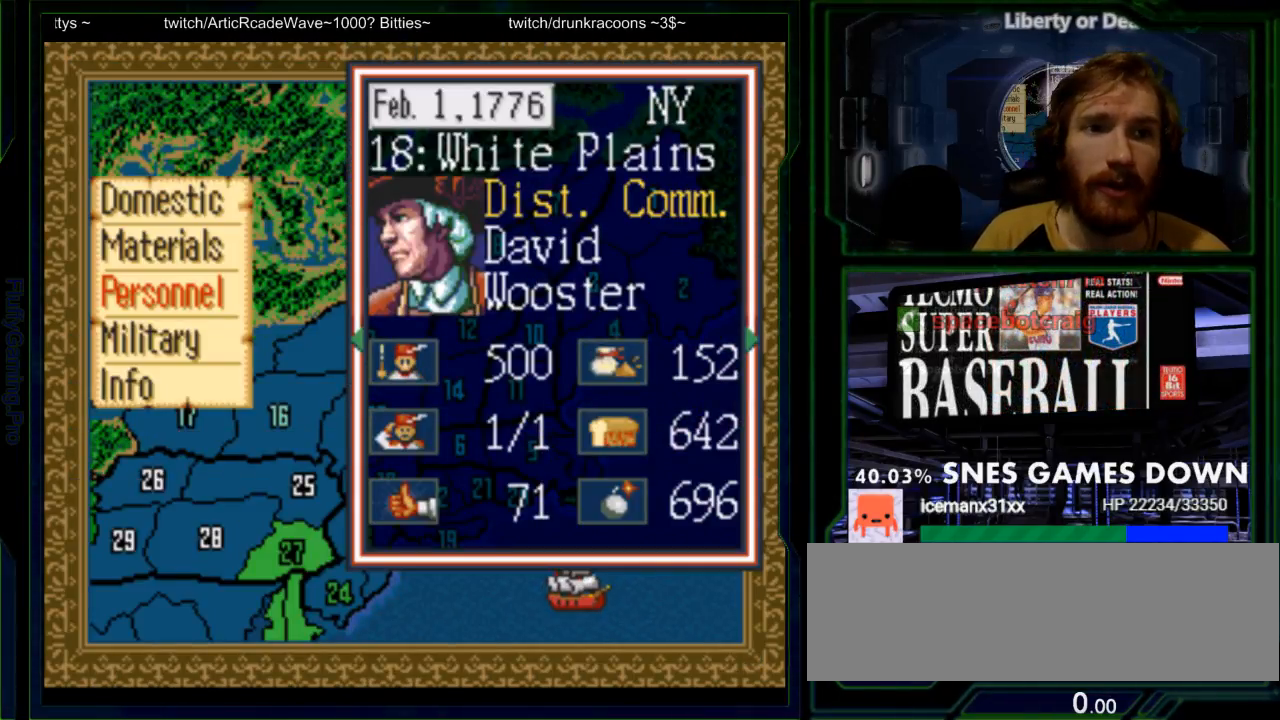
{"dt_ms": 500, "buttons": [], "events": [[417, "DPAD_DOWN", "down"], [500, "DPAD_DOWN", "up"]]}
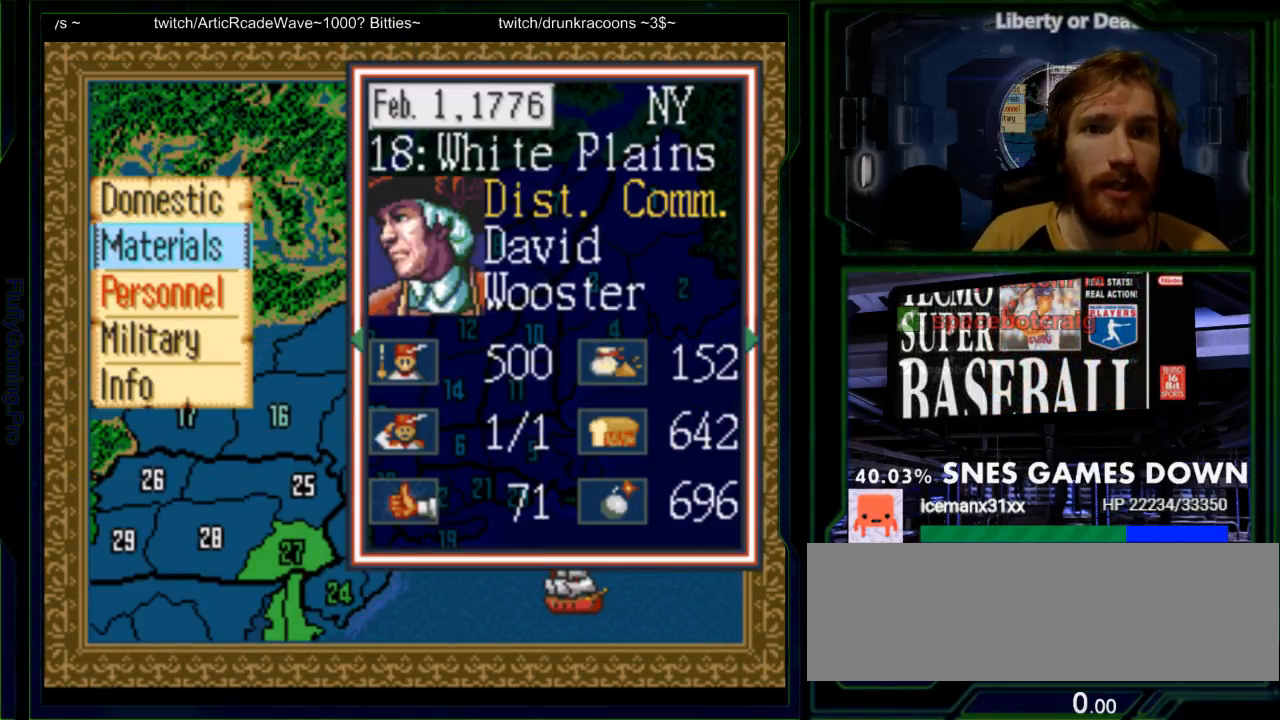
{"dt_ms": 1000, "buttons": []}
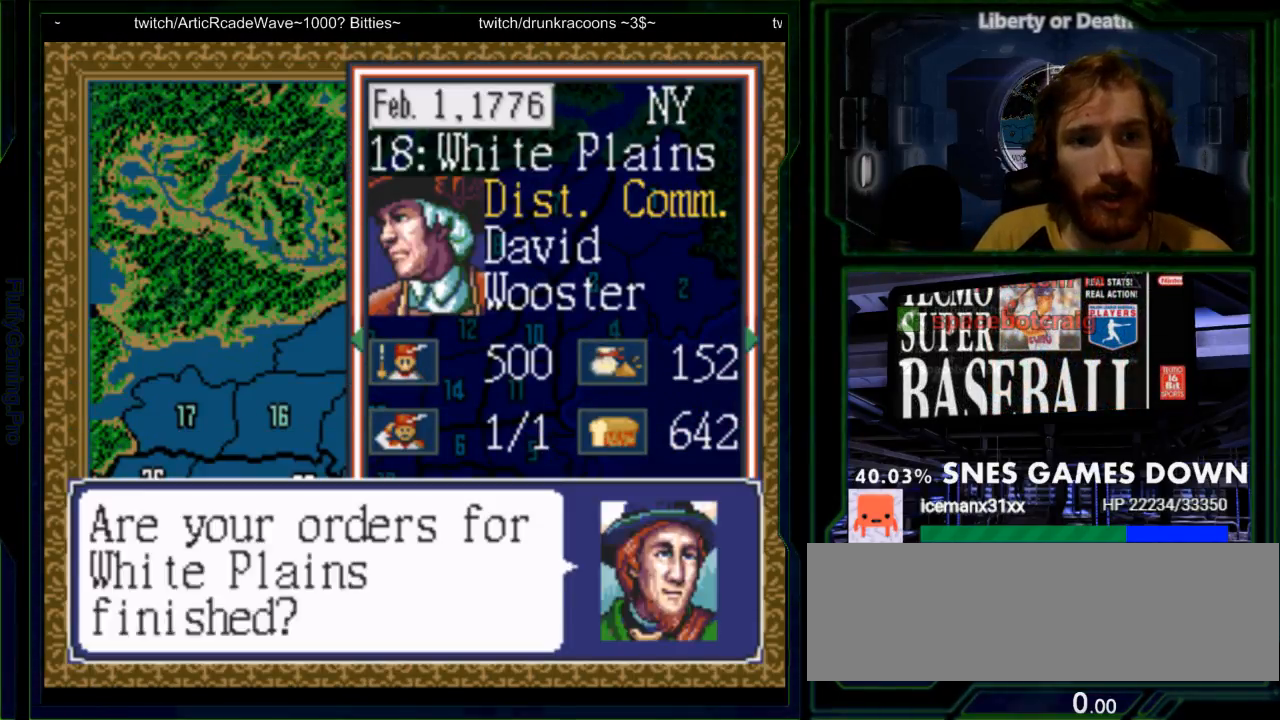
{"dt_ms": 500, "buttons": ["A"], "events": [[400, "A", "down"]]}
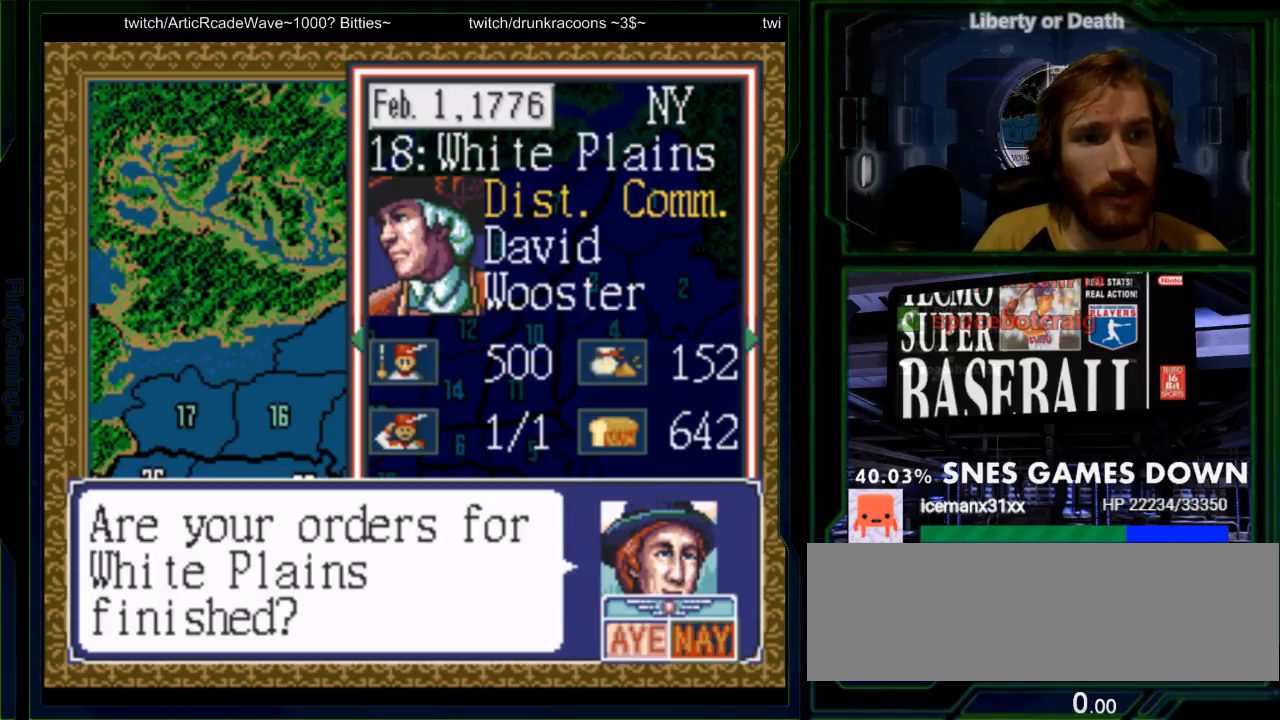
{"dt_ms": 500, "buttons": [], "events": [[17, "A", "up"], [133, "A", "down"], [233, "A", "up"], [300, "A", "down"], [467, "A", "up"]]}
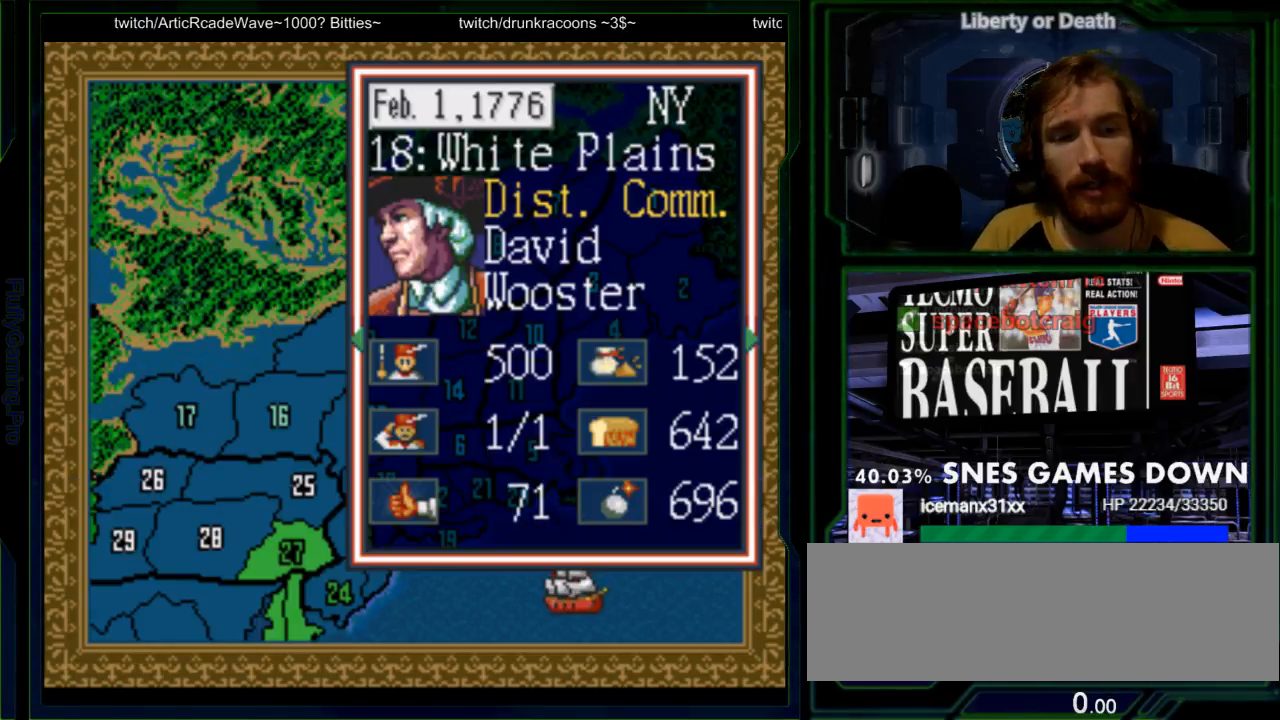
{"dt_ms": 500, "buttons": [], "events": []}
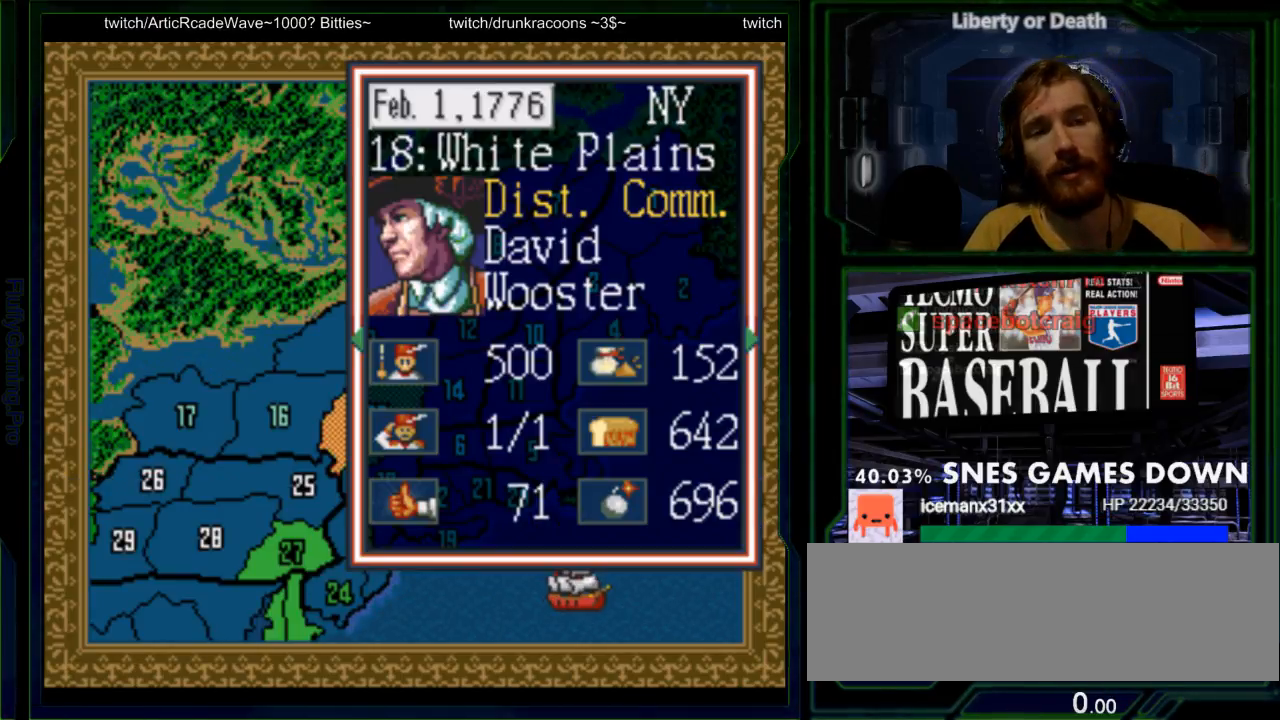
{"dt_ms": 500, "buttons": [], "events": [[367, "A", "down"], [467, "A", "up"]]}
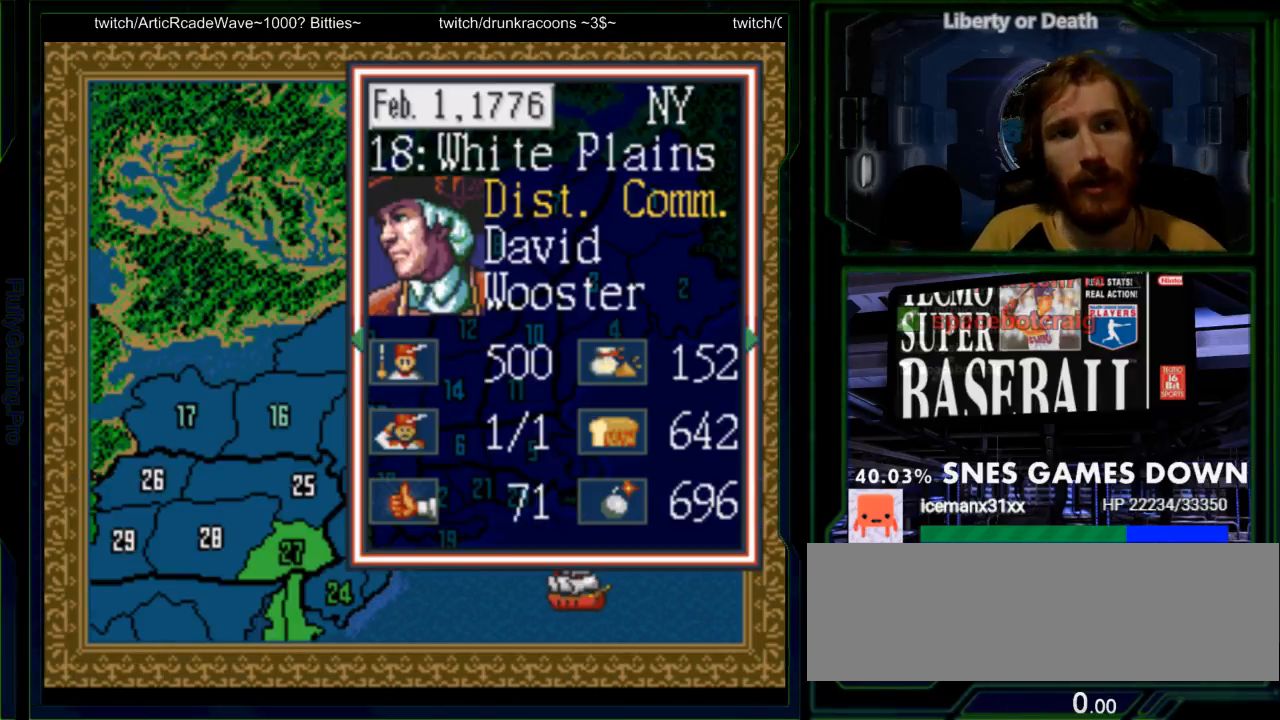
{"dt_ms": 500, "buttons": [], "events": [[83, "A", "down"], [183, "A", "up"], [350, "A", "down"], [433, "A", "up"]]}
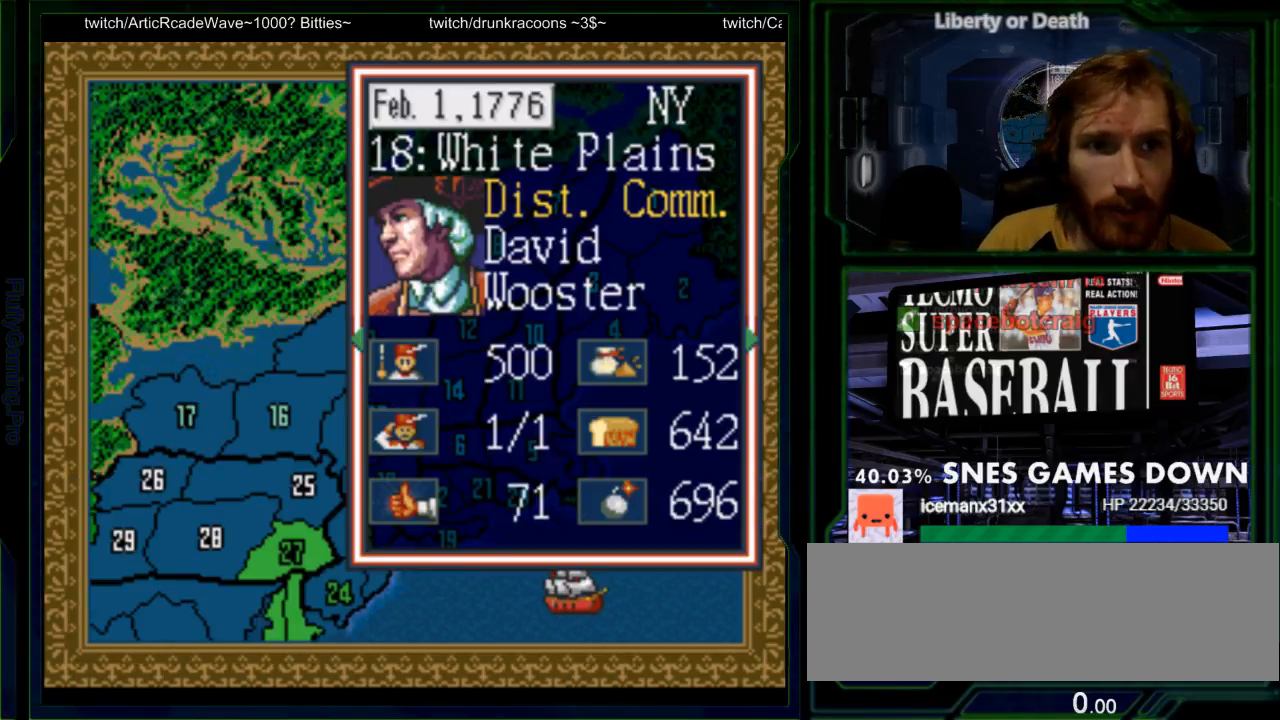
{"dt_ms": 500, "buttons": ["A"], "events": [[383, "A", "down"]]}
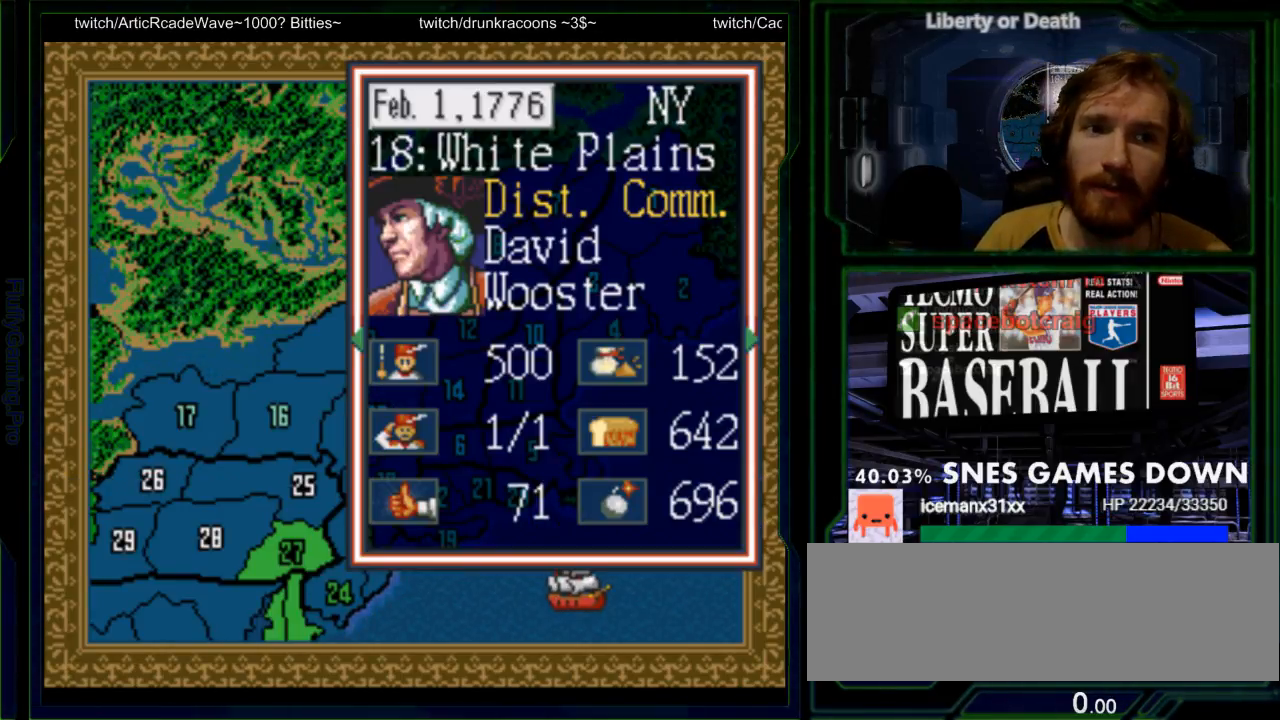
{"dt_ms": 500, "buttons": [], "events": [[17, "A", "up"], [217, "DPAD_DOWN", "down"], [333, "DPAD_DOWN", "up"]]}
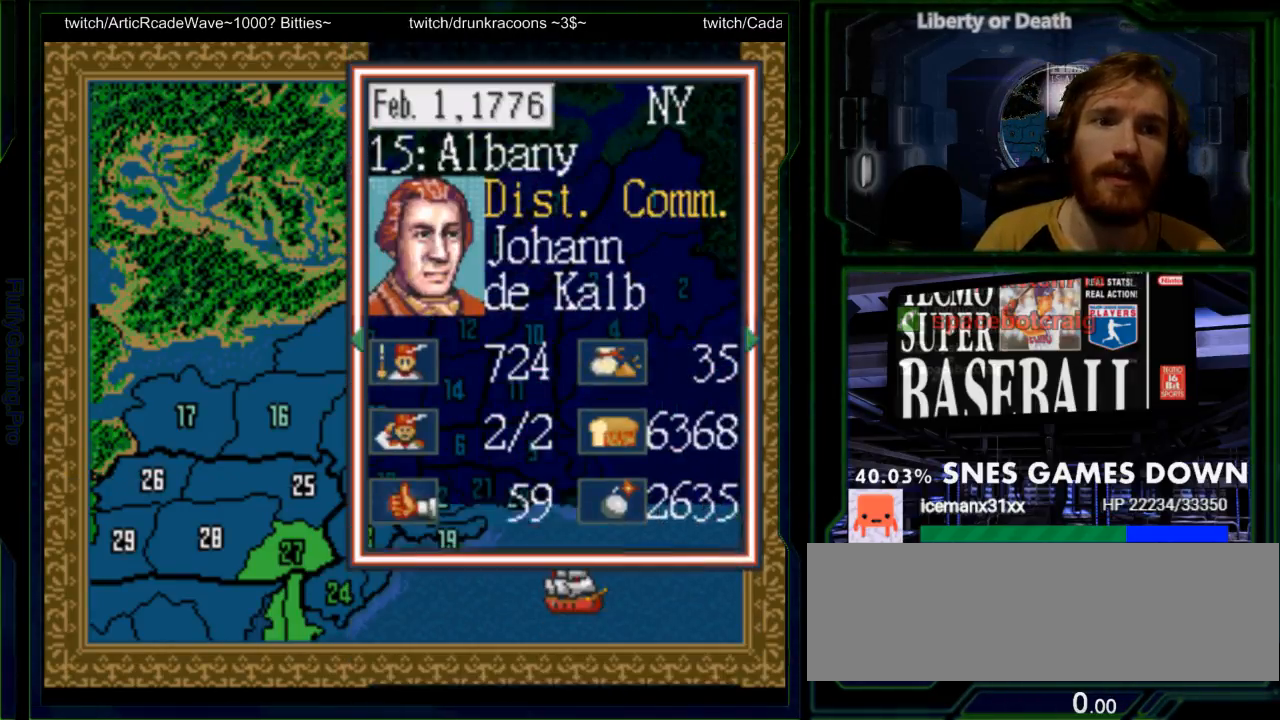
{"dt_ms": 500, "buttons": [], "events": []}
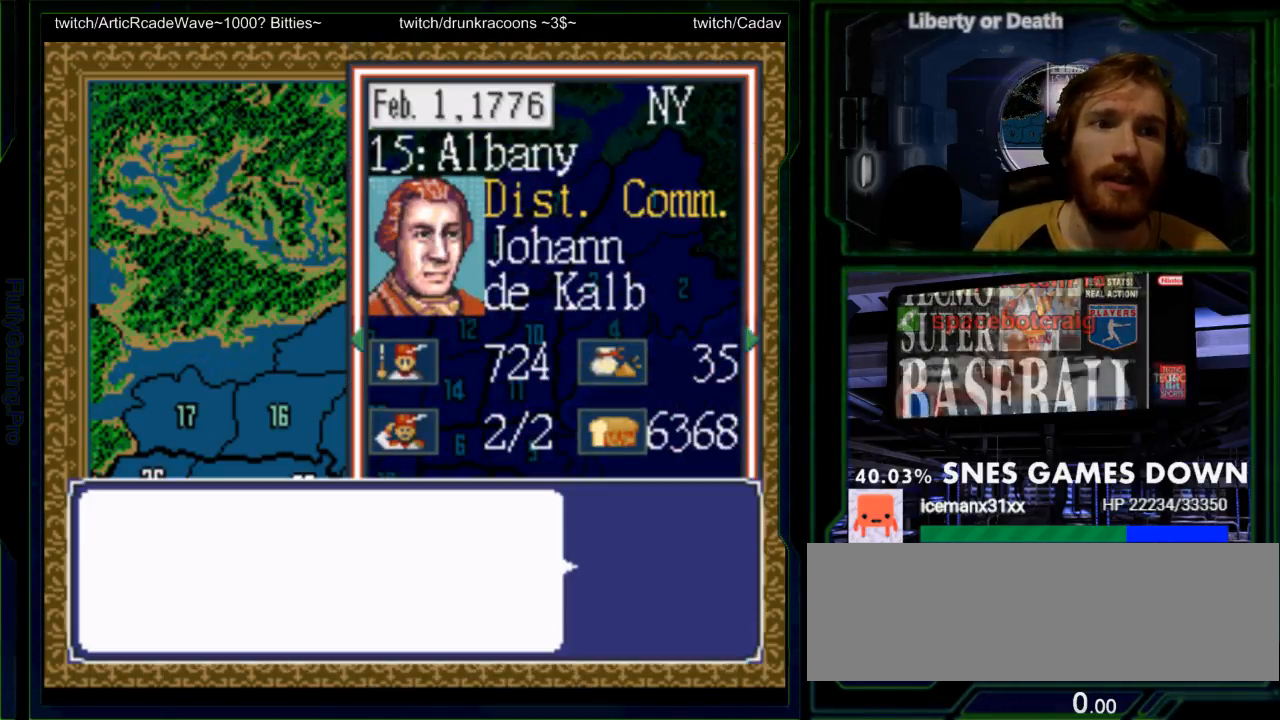
{"dt_ms": 500, "buttons": [], "events": []}
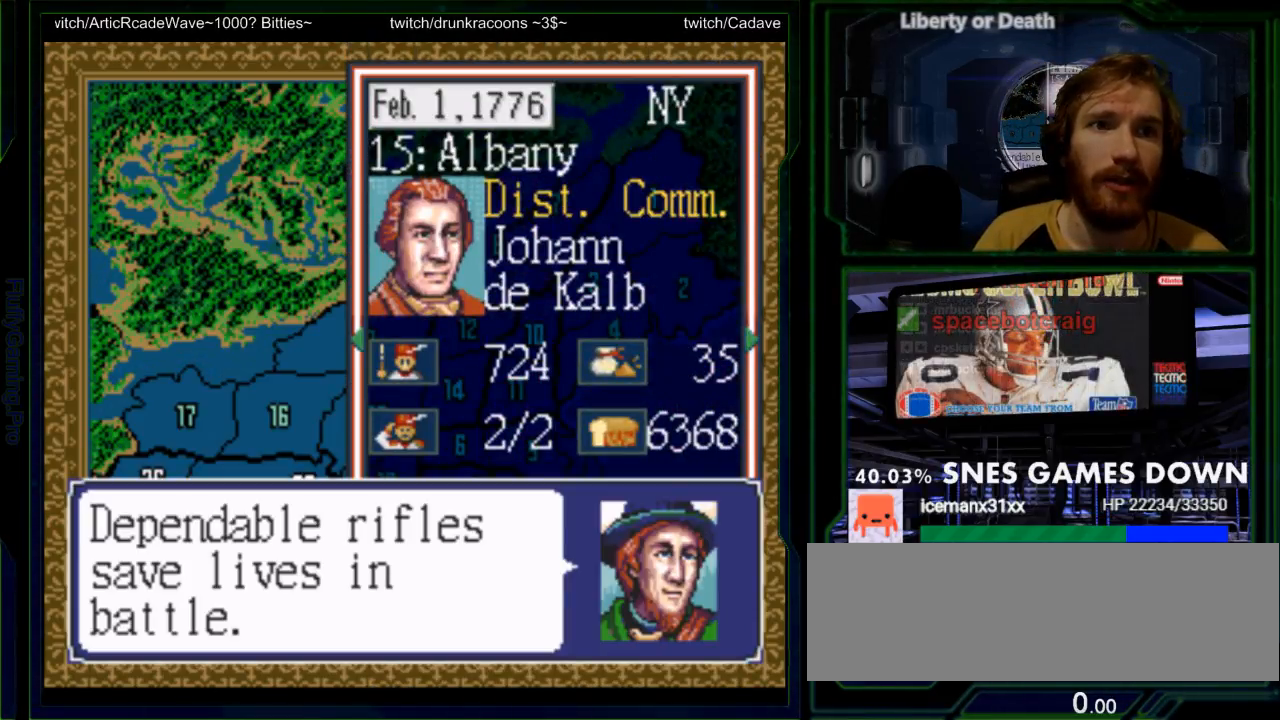
{"dt_ms": 500, "buttons": [], "events": [[267, "A", "down"], [417, "A", "up"]]}
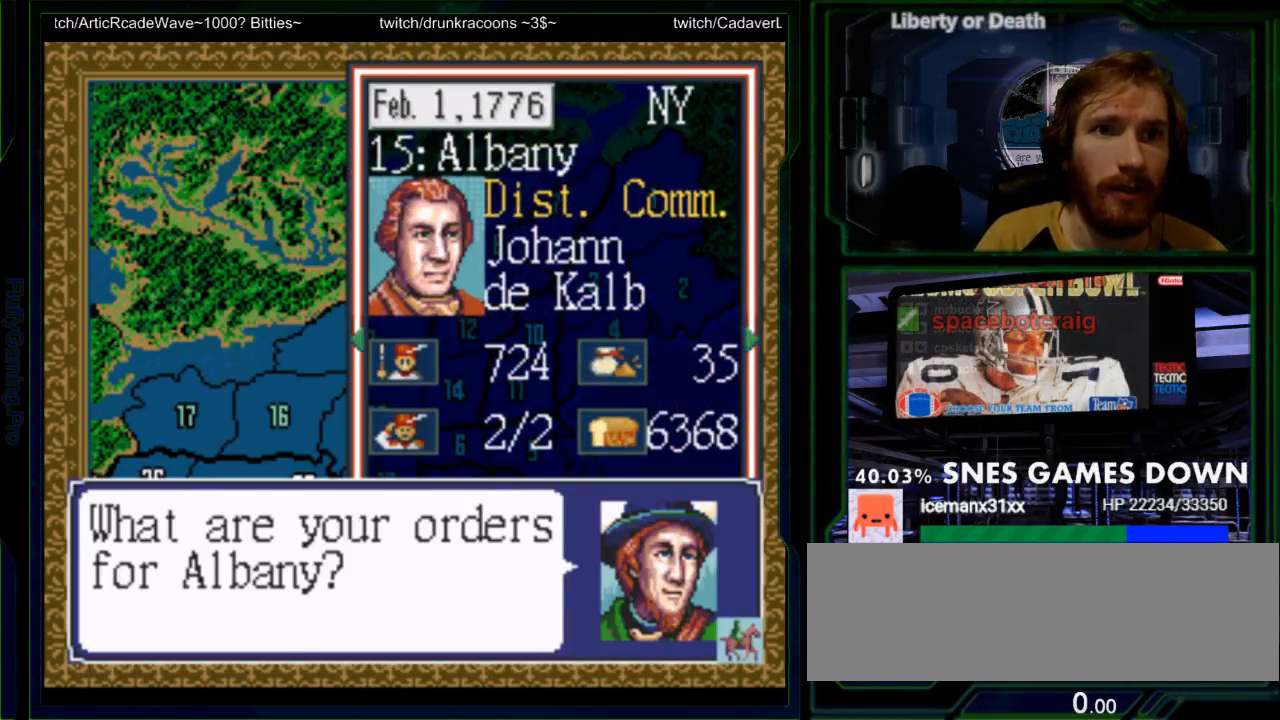
{"dt_ms": 500, "buttons": [], "events": [[217, "DPAD_DOWN", "down"], [267, "DPAD_DOWN", "up"], [300, "A", "down"], [433, "A", "up"]]}
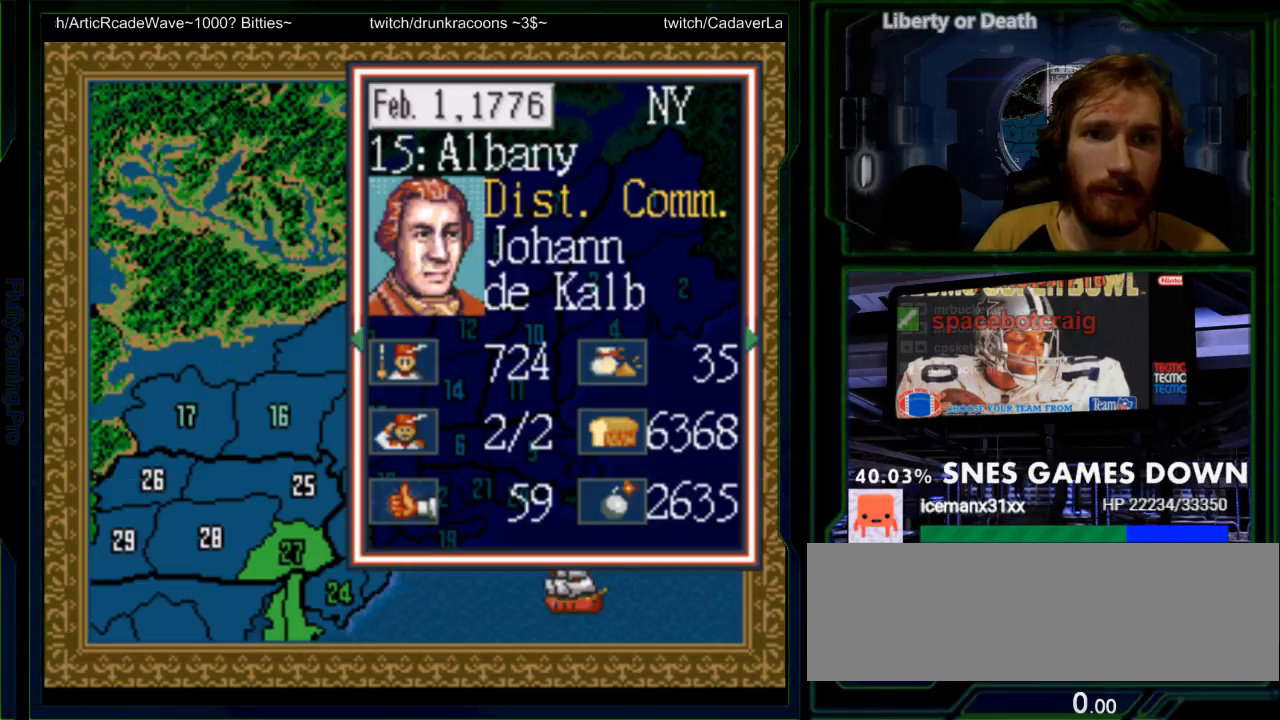
{"dt_ms": 500, "buttons": [], "events": [[300, "DPAD_DOWN", "down"], [383, "DPAD_DOWN", "up"]]}
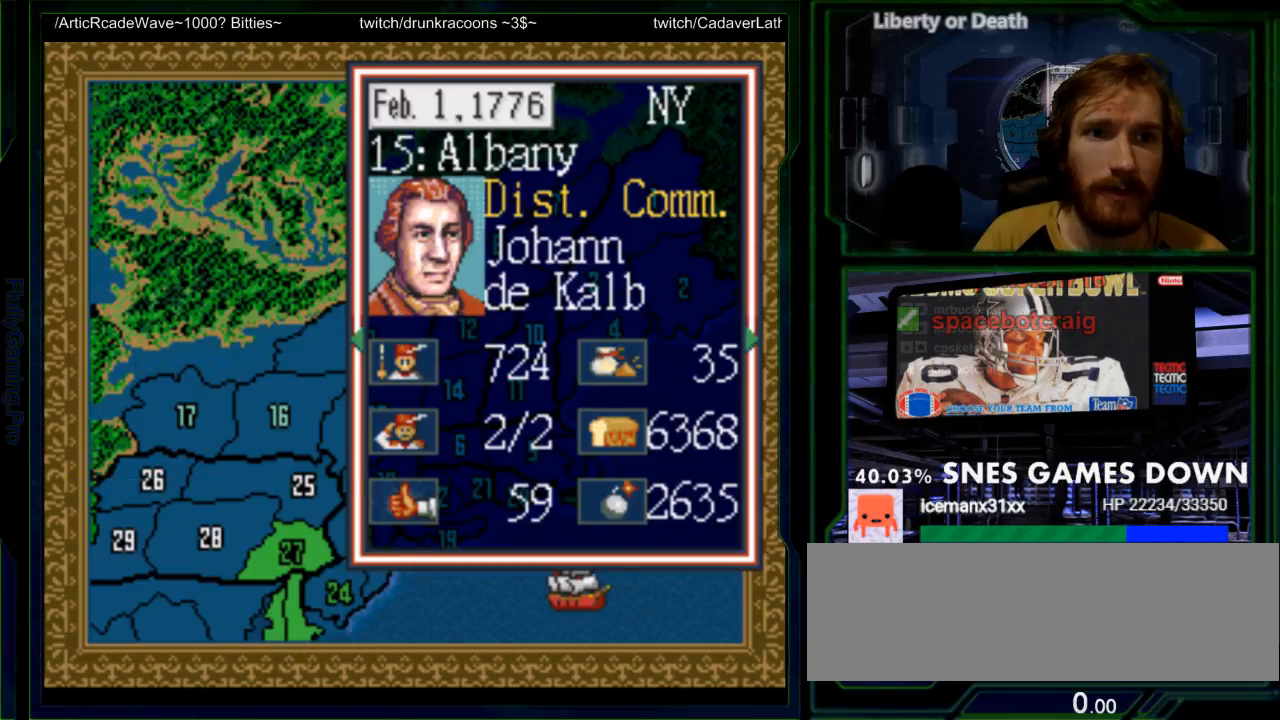
{"dt_ms": 500, "buttons": [], "events": [[250, "DPAD_DOWN", "down"], [333, "DPAD_DOWN", "up"]]}
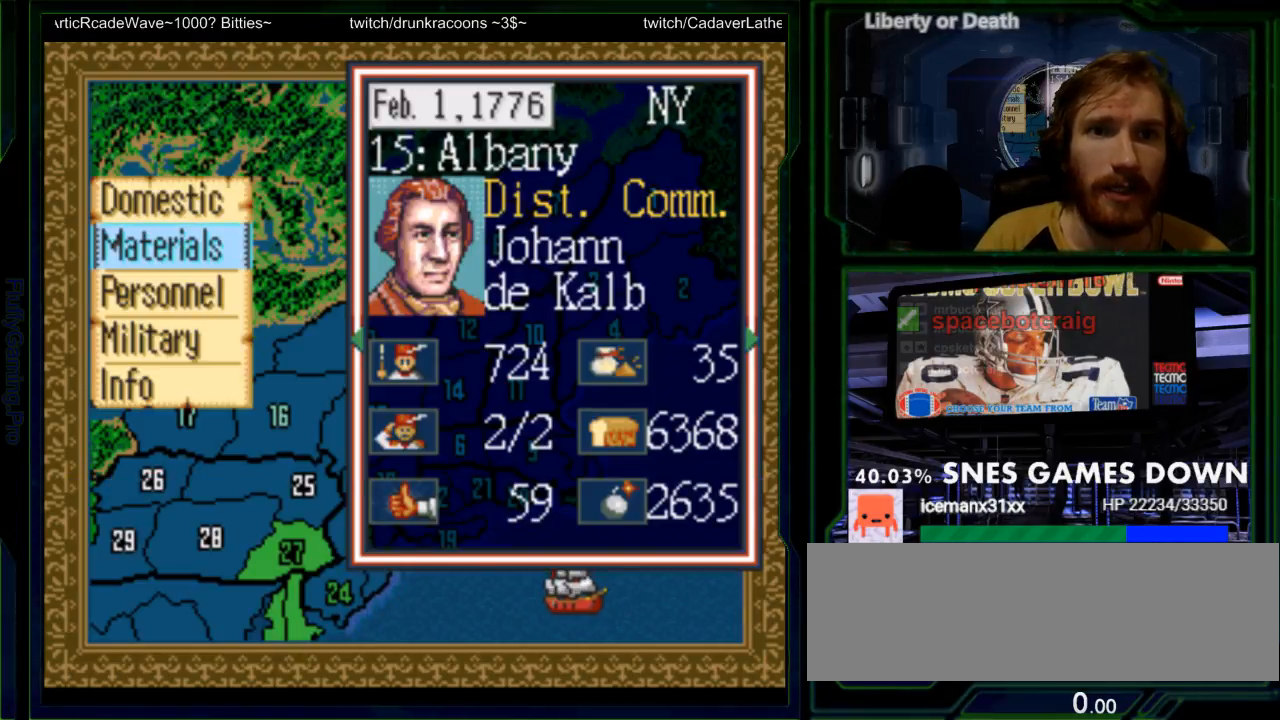
{"dt_ms": 500, "buttons": [], "events": [[200, "DPAD_DOWN", "down"], [300, "DPAD_DOWN", "up"], [383, "DPAD_DOWN", "down"], [483, "DPAD_DOWN", "up"]]}
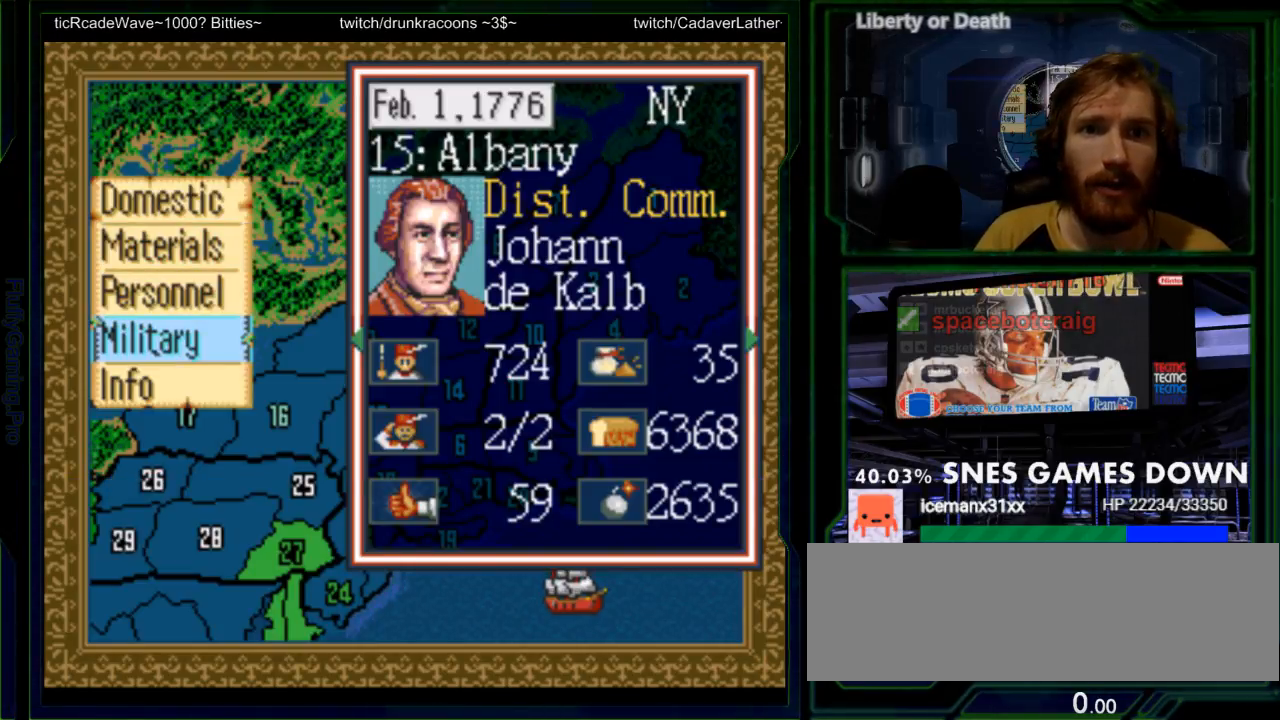
{"dt_ms": 500, "buttons": [], "events": [[17, "A", "down"], [150, "A", "up"]]}
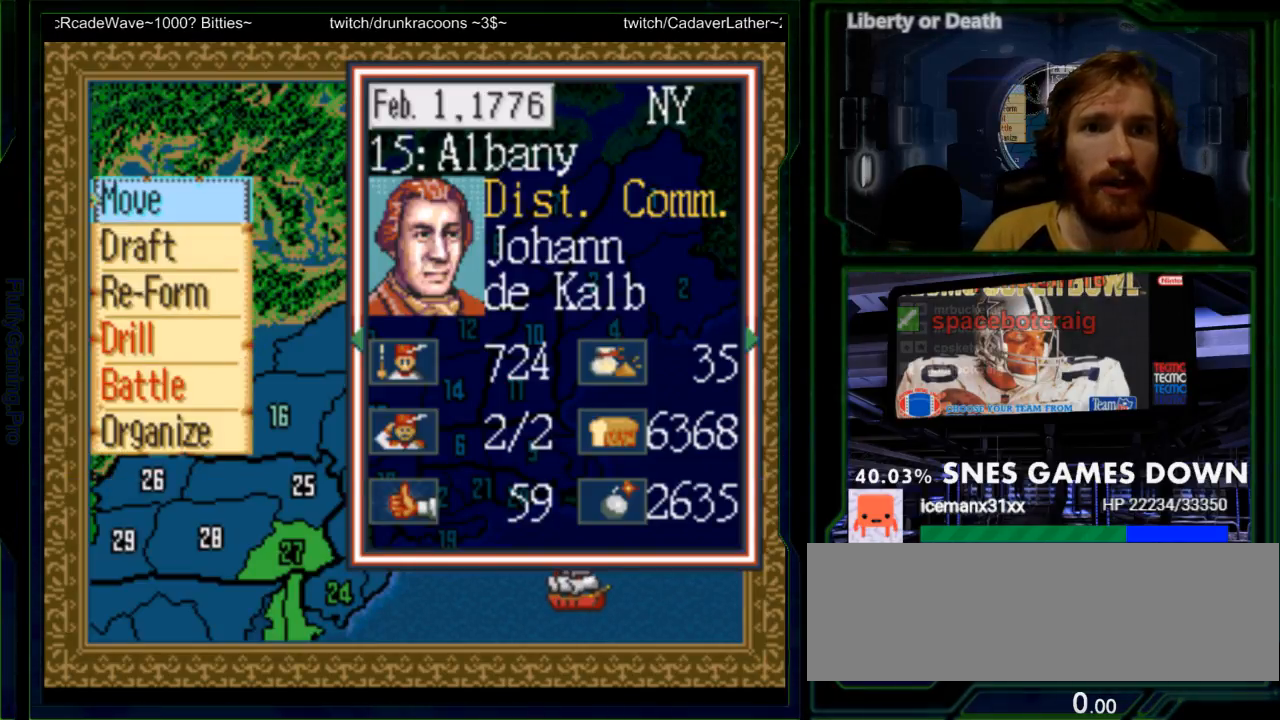
{"dt_ms": 500, "buttons": []}
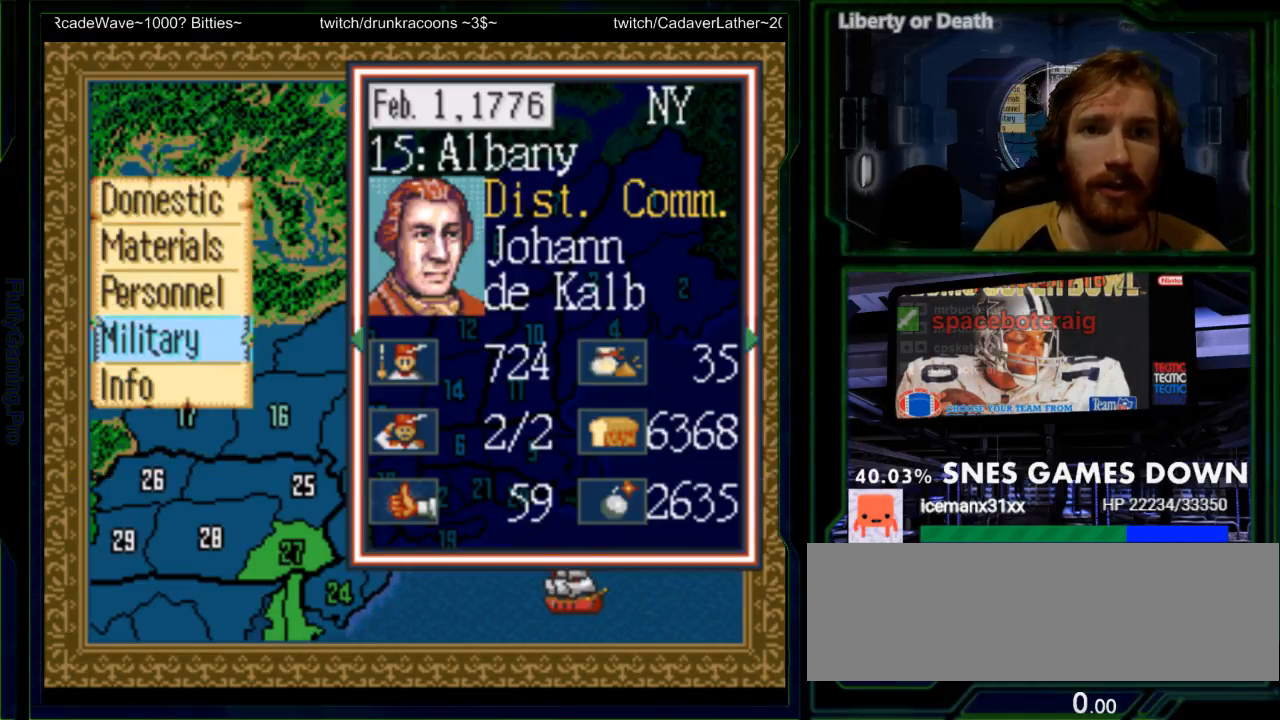
{"dt_ms": 500, "buttons": []}
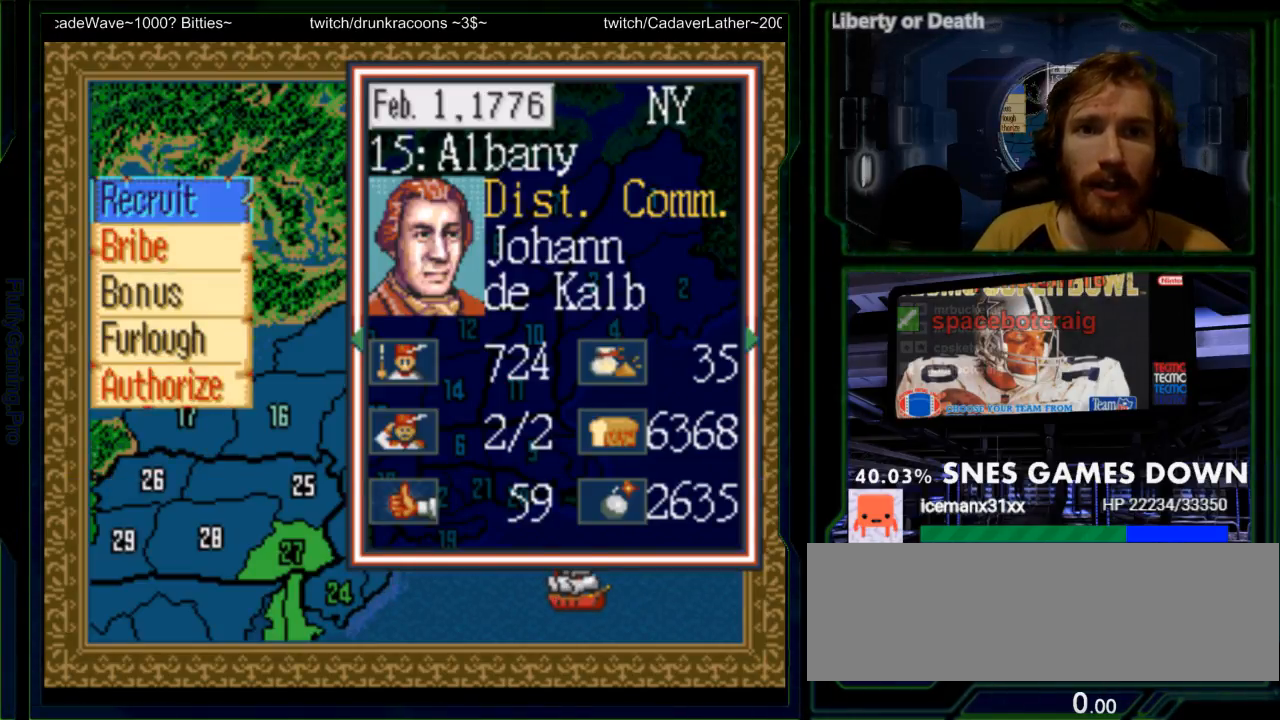
{"dt_ms": 500, "buttons": ["DPAD_UP"], "events": [[83, "DPAD_LEFT", "down"], [117, "DPAD_DOWN", "down"], [167, "DPAD_LEFT", "up"], [217, "DPAD_DOWN", "up"], [283, "DPAD_DOWN", "down"], [333, "DPAD_DOWN", "up"], [467, "DPAD_UP", "down"]]}
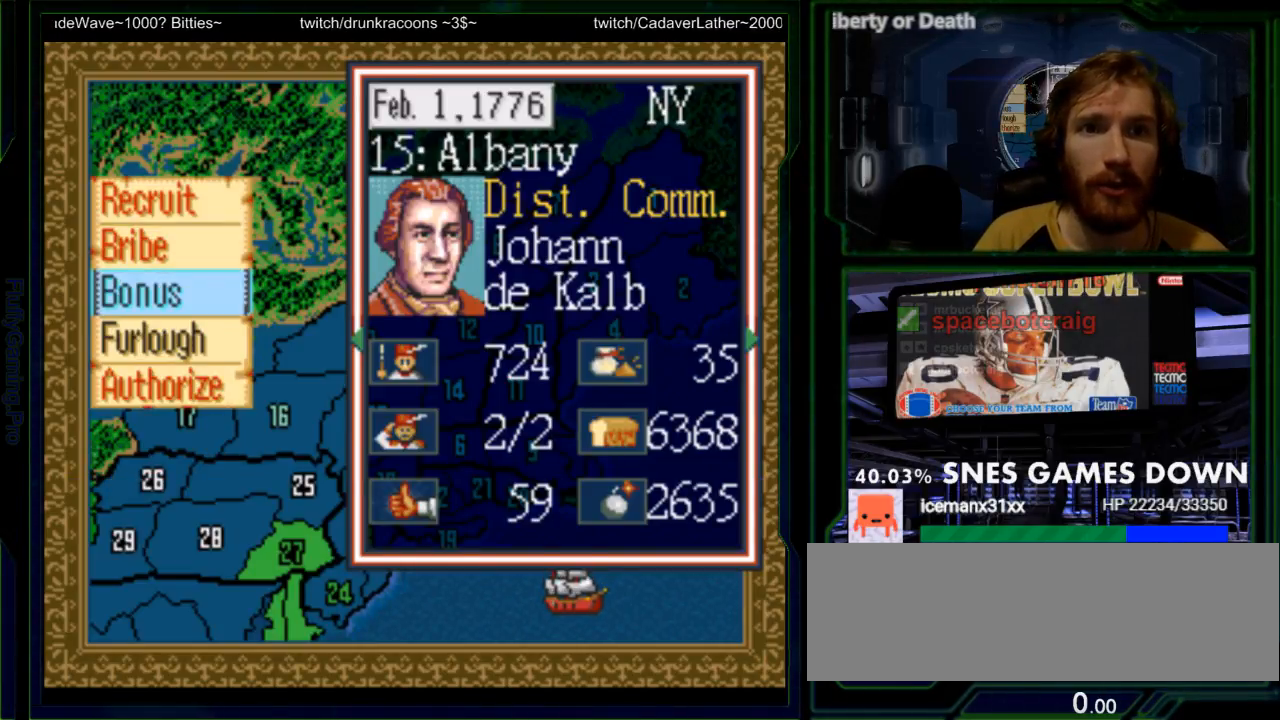
{"dt_ms": 1000, "buttons": []}
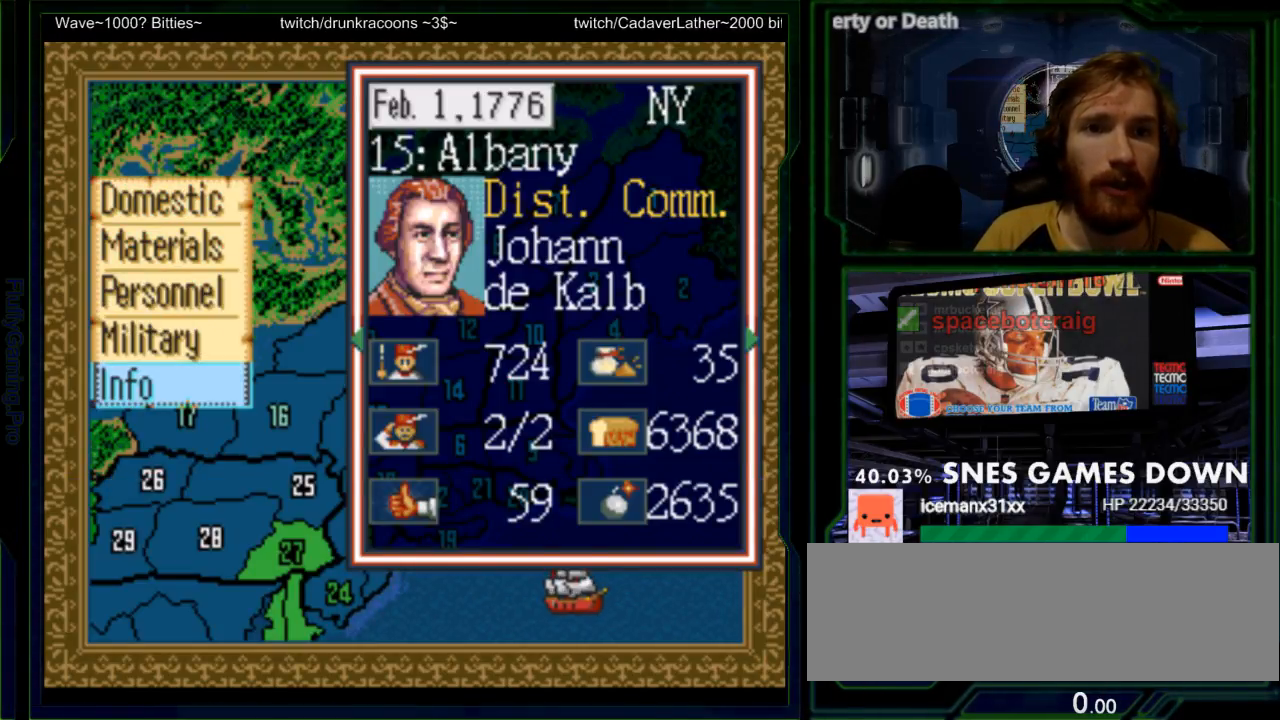
{"dt_ms": 500, "buttons": ["DPAD_LEFT"], "events": [[83, "DPAD_UP", "down"], [183, "DPAD_LEFT", "down"], [183, "DPAD_UP", "up"], [217, "A", "down"], [317, "DPAD_LEFT", "up"], [350, "A", "up"], [483, "DPAD_LEFT", "down"]]}
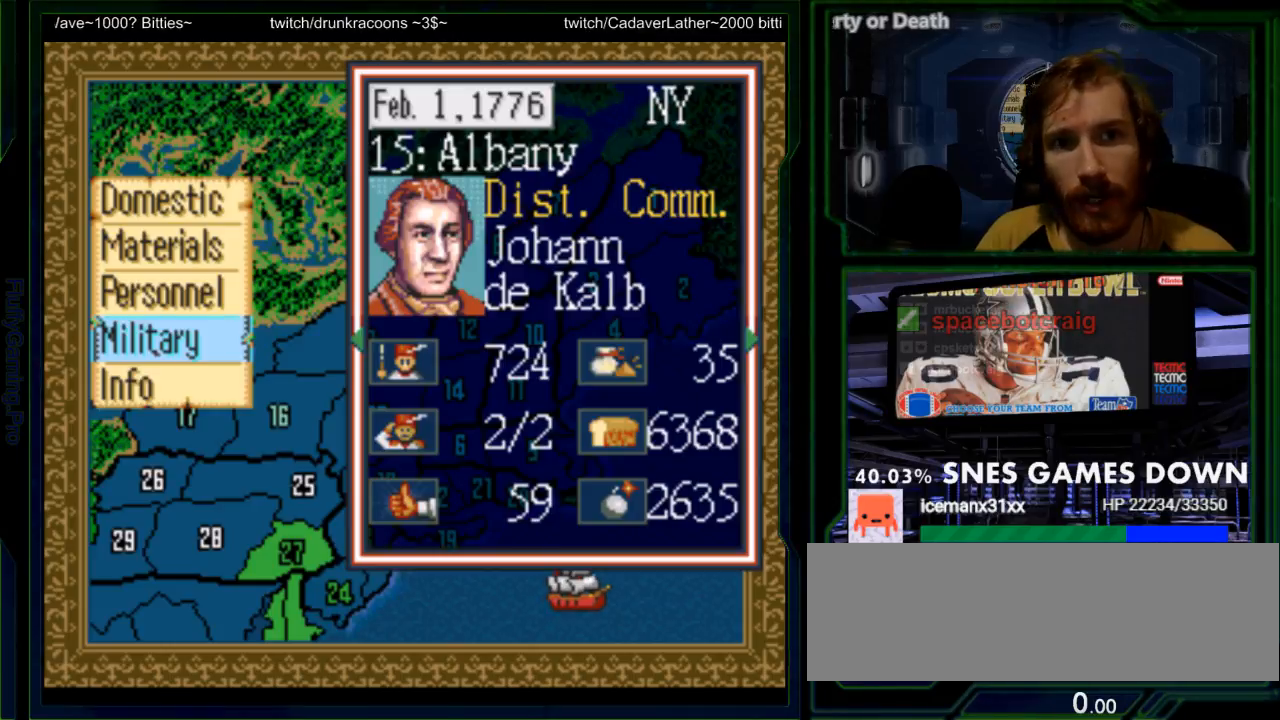
{"dt_ms": 500, "buttons": []}
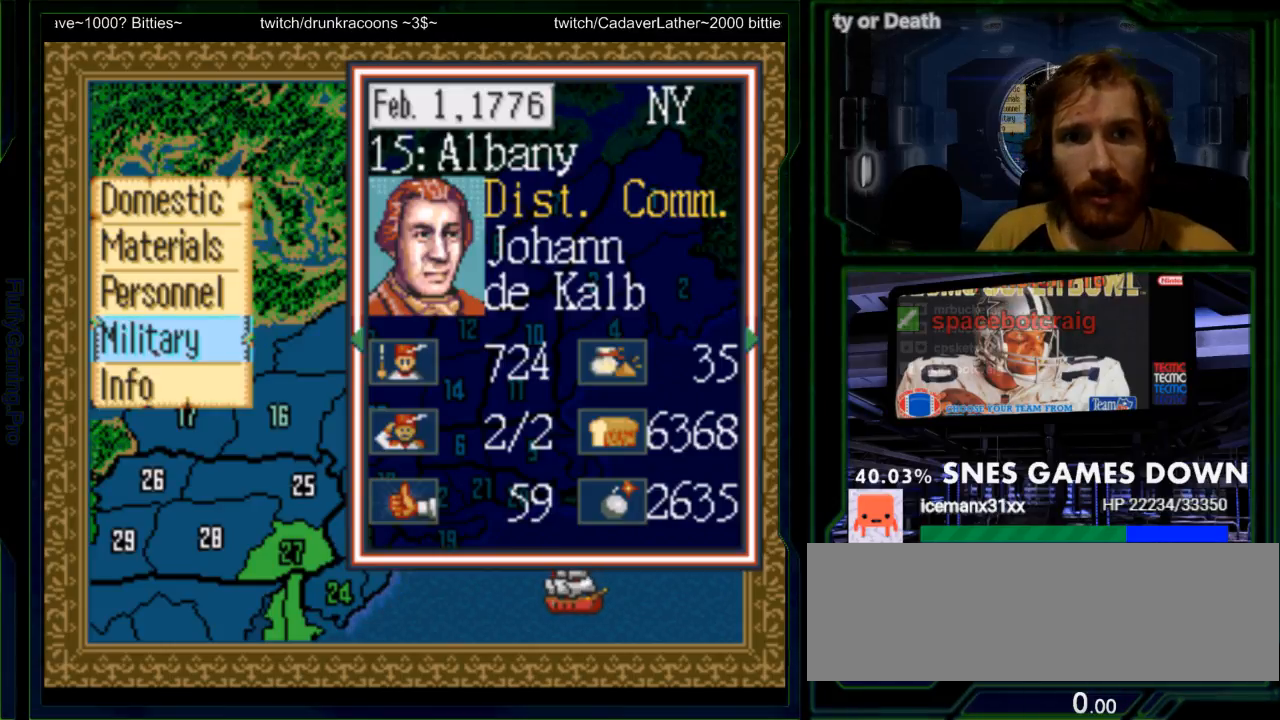
{"dt_ms": 500, "buttons": ["DPAD_LEFT"], "events": [[50, "A", "down"], [117, "DPAD_LEFT", "down"], [117, "DPAD_UP", "down"], [150, "A", "up"], [183, "DPAD_DOWN", "down"], [383, "DPAD_UP", "up"], [500, "DPAD_DOWN", "up"]]}
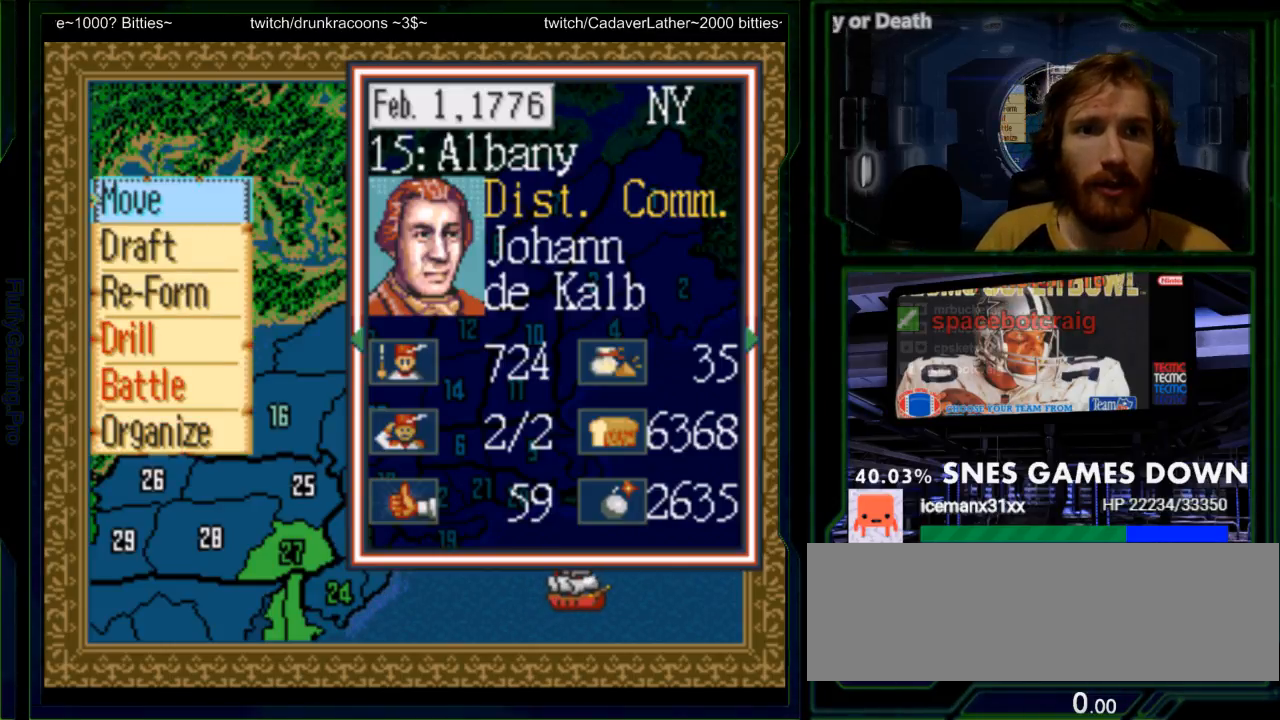
{"dt_ms": 500, "buttons": ["A", "DPAD_LEFT"]}
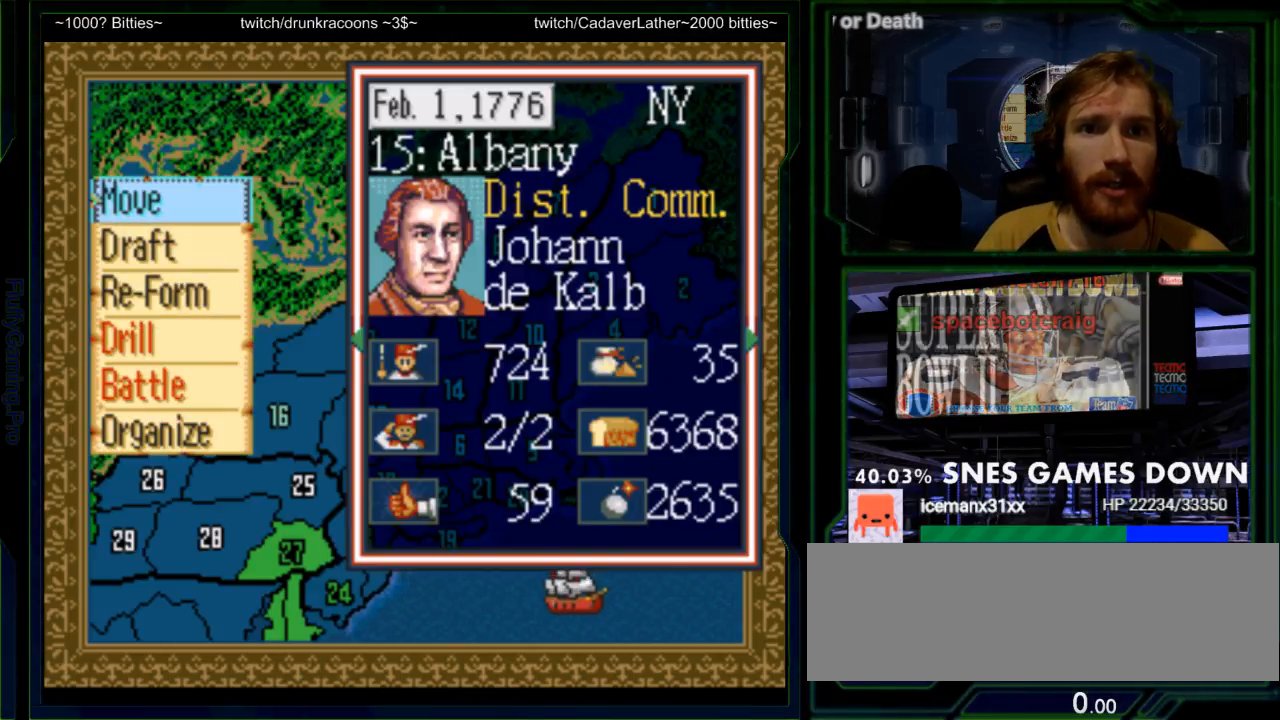
{"dt_ms": 500, "buttons": ["DPAD_LEFT"], "events": [[167, "A", "up"]]}